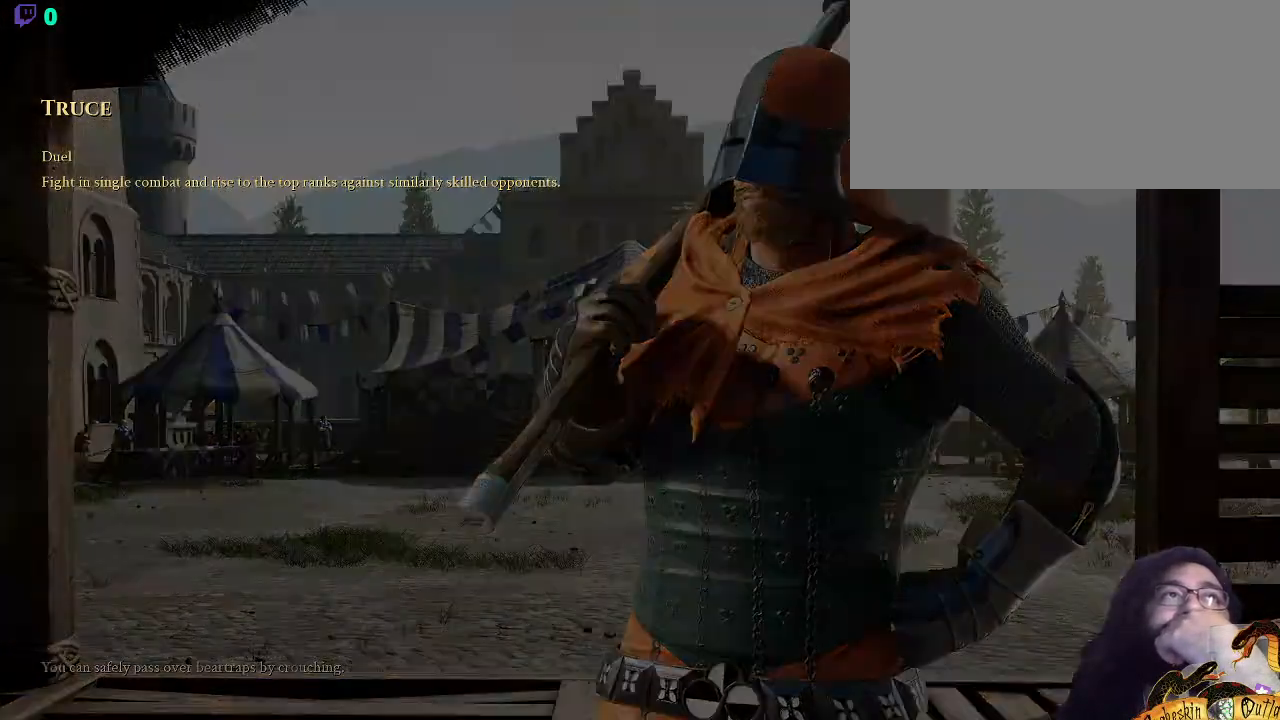
Gameplay with keyboard and mouse; each line is a JSON object with the keys and mouse buttons held at the frame after it. "events" lists presses ("down") and releases ("up") of ".", "/", "0", "1", "2", "3", "4", "5", "6", "7", "8", "9", "a", "alt_l", "alt_r", "b", "backslash", "c", "caps_lock", "comma", "ctrl_l", "ctrl_r", "d", "e", "equals", "escape", "f", "f1", "f10", "f11", "f12", "f2", "f3", "f4", "f5", "f6", "f7", "f8", "f9", "g", "h", "i", "j", "k", "l", "lbracket", "m", "minus", "n", "o", "p", "q", "quote", "r", "rbracket", "return", "s", "semicolon", "shift_l", "shift_r", "space", "super_l", "super_r", "t", "tab", "tilde", "u", "v", "w", "x", "y", "z", "mouse_left", "mouse_wheel", "mouse_right", "mouse_mb4" and "mouse_mb5" between this image and that frame as [ms after this image, input, new state], when the widget could be followed in between. "mouse_left", "mouse_wheel", "mouse_right", "mouse_mb4", "mouse_mb5" = the "left", "wheel", "right", "mb4", "mb5" buttons of the "mouse" list. No other keys are recorded. "wheel" means that the mouse wheel is clicked or scrolled. Mouse movement is not recorded.
{"keys": [], "mouse": ["left"], "events": []}
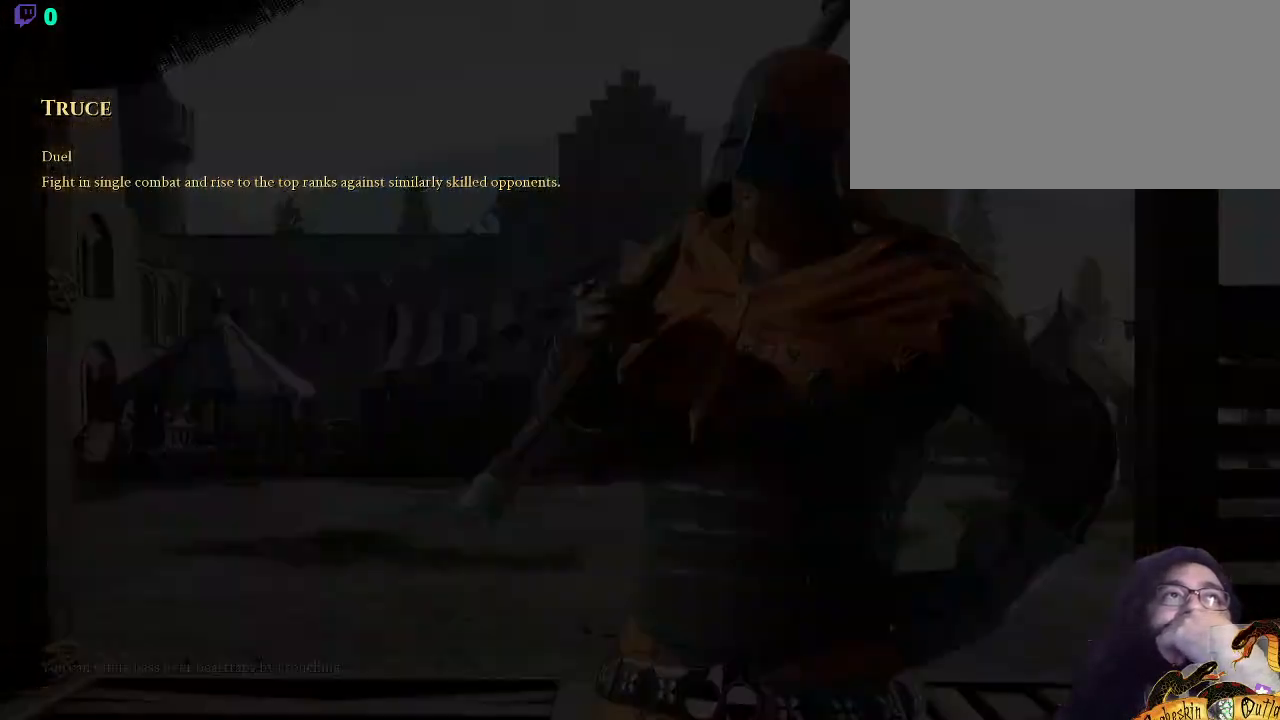
{"keys": [], "mouse": [], "events": [[500, "mouse_left", "up"]]}
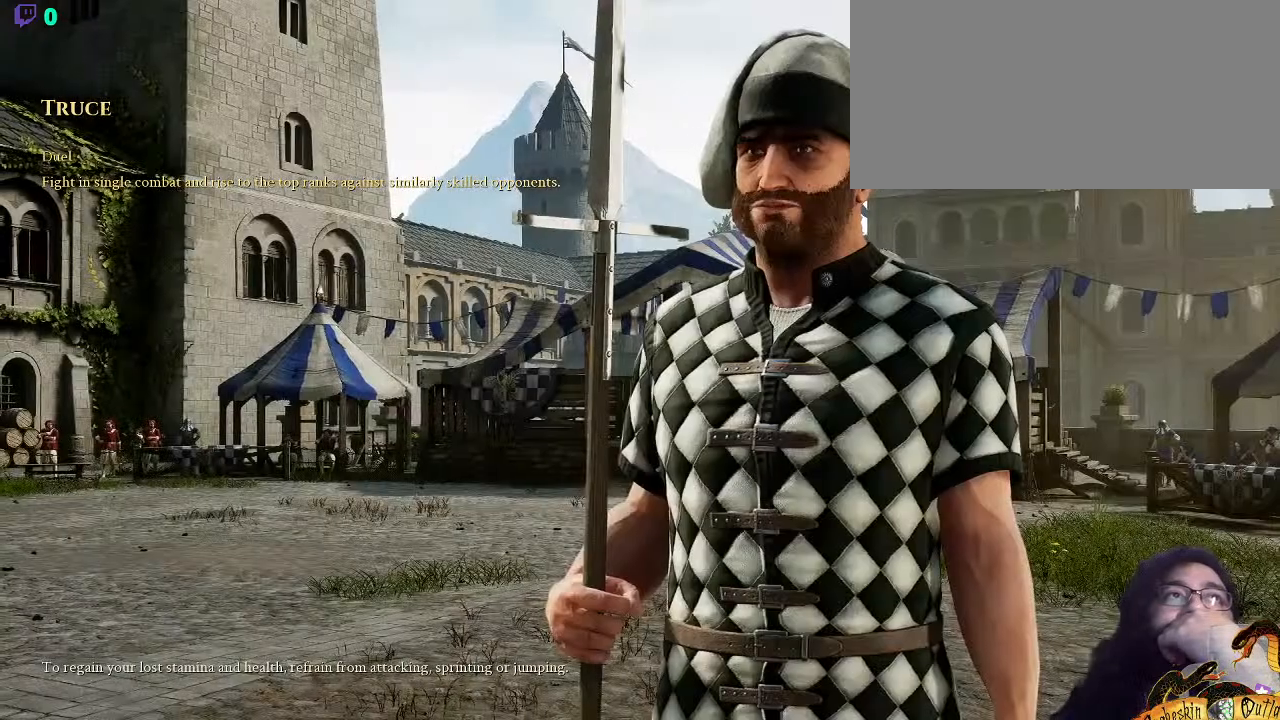
{"keys": [], "mouse": [], "events": []}
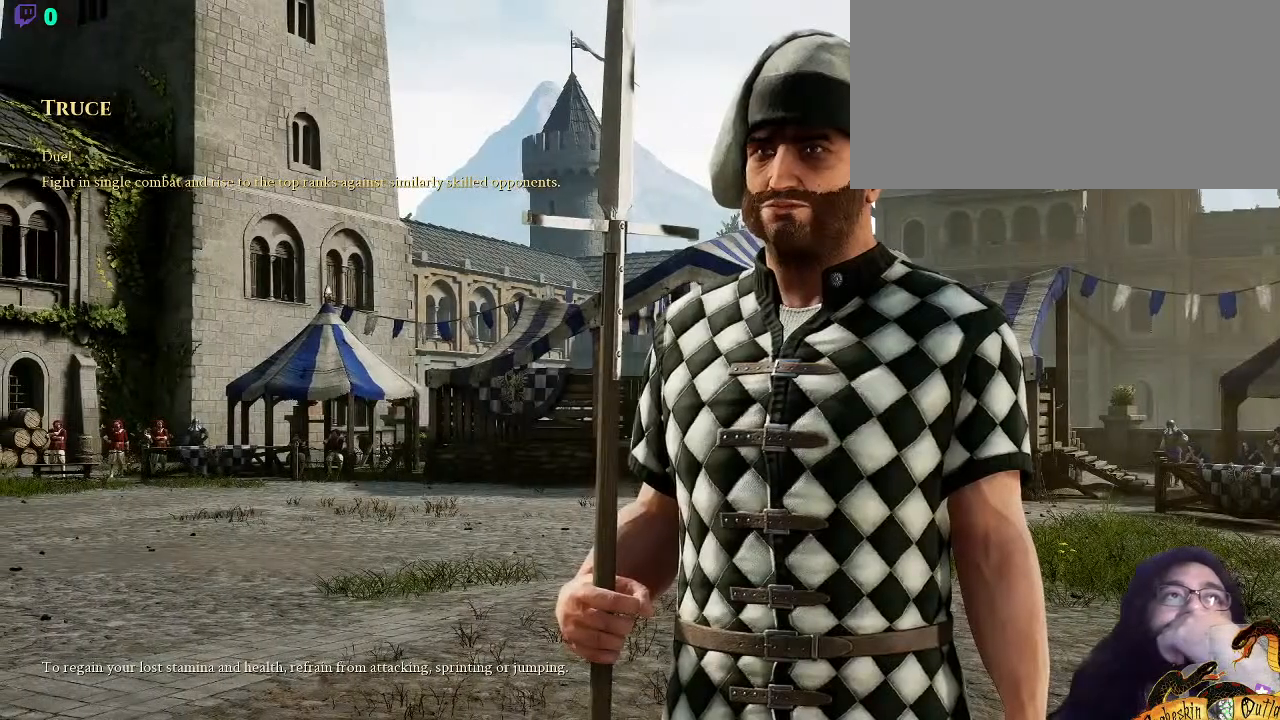
{"keys": [], "mouse": [], "events": []}
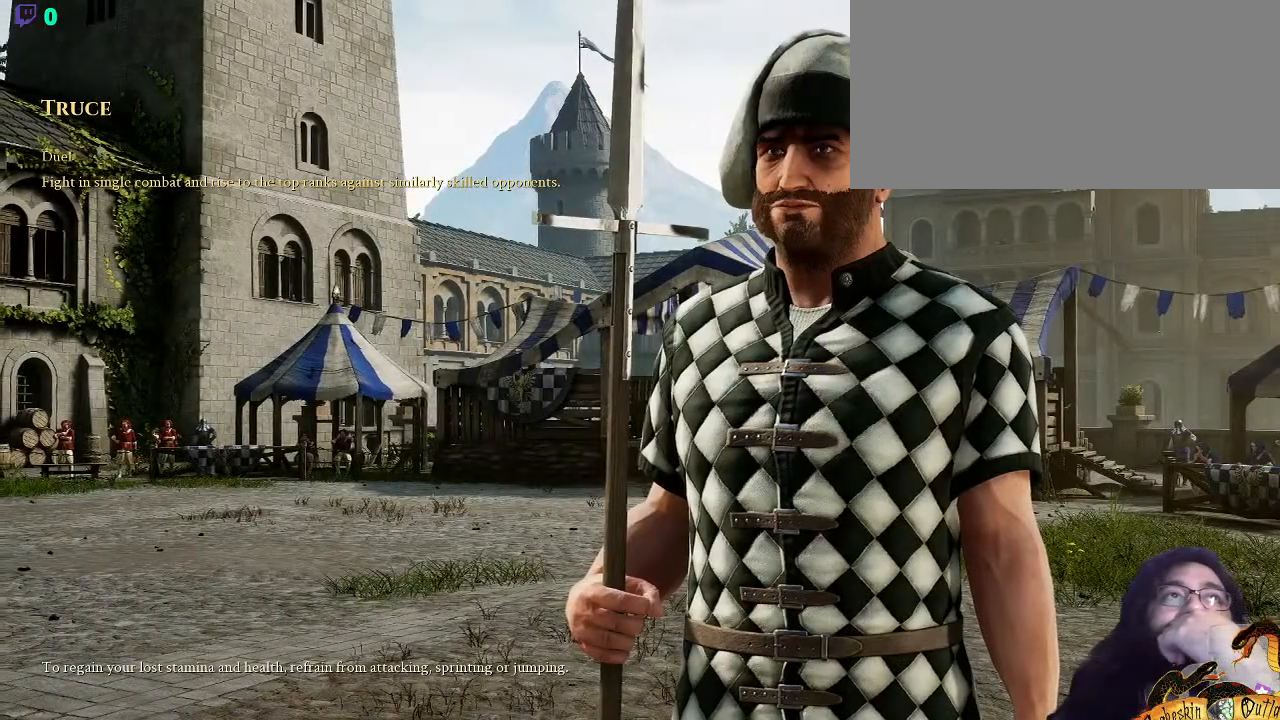
{"keys": [], "mouse": [], "events": []}
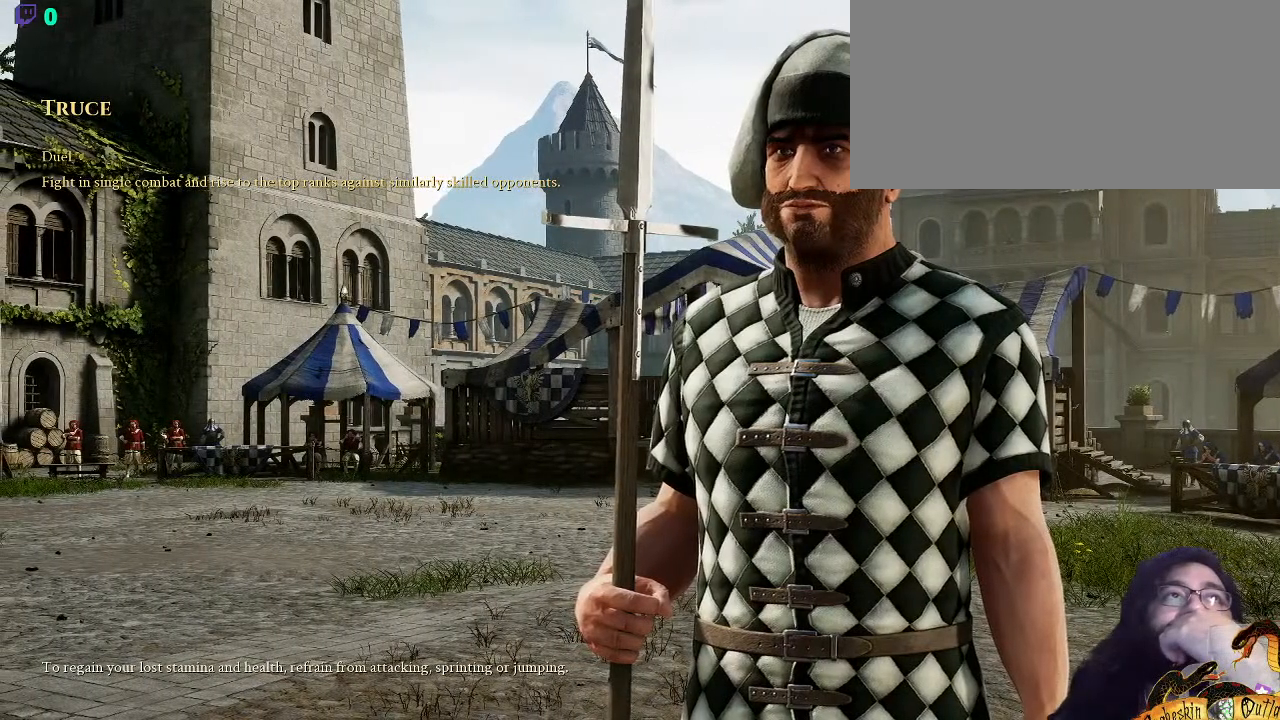
{"keys": [], "mouse": [], "events": [[100, "mouse_left", "down"], [233, "mouse_left", "up"]]}